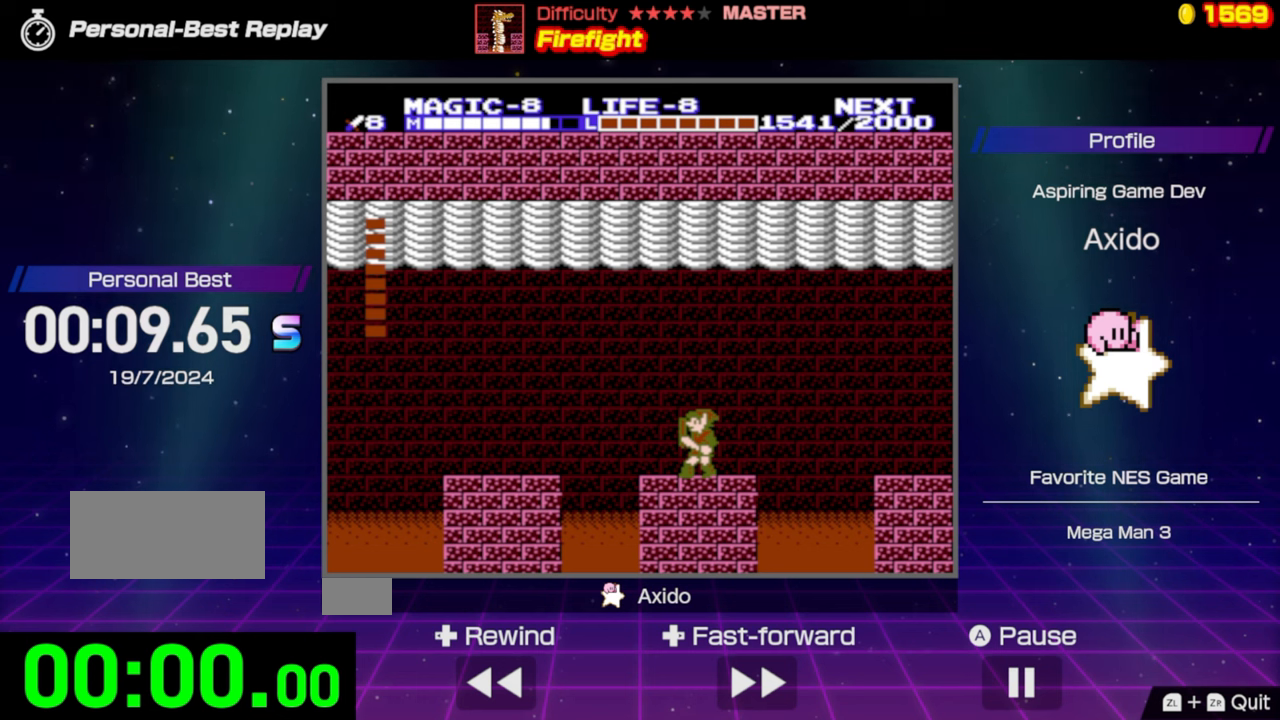
Gameplay with a controller (Nintendo layout); each line is a JSON object with the inputs held at the frame after it. "events" lists button and stick changes between this image and that frame as [ms after this image, input, new state], when the widget could be followed in between. Not read: L3 R3.
{"buttons": [], "events": []}
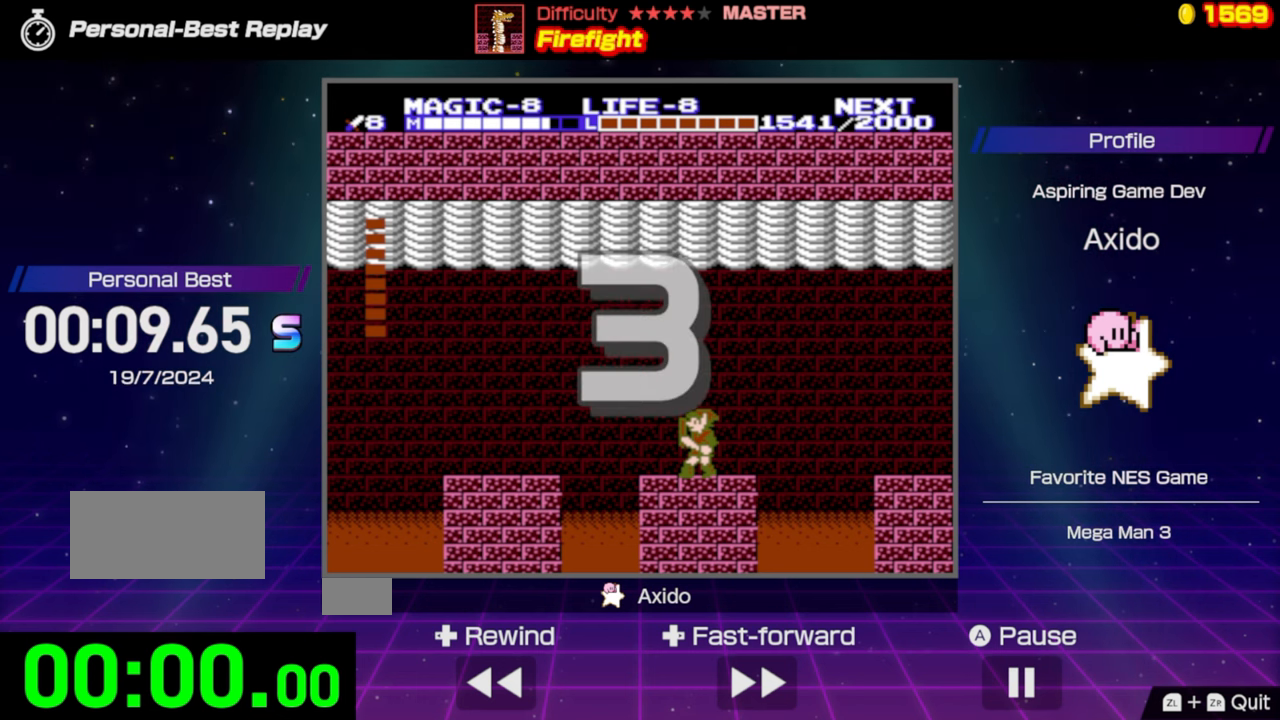
{"buttons": [], "events": []}
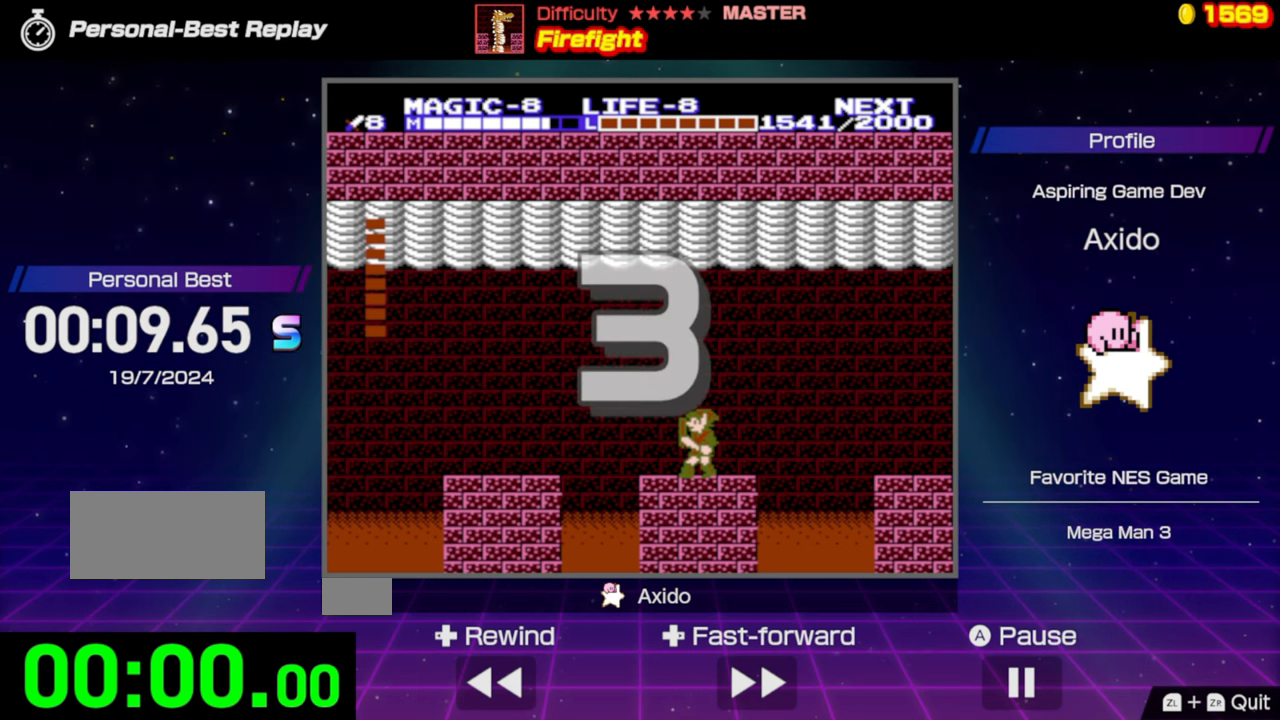
{"buttons": [], "events": []}
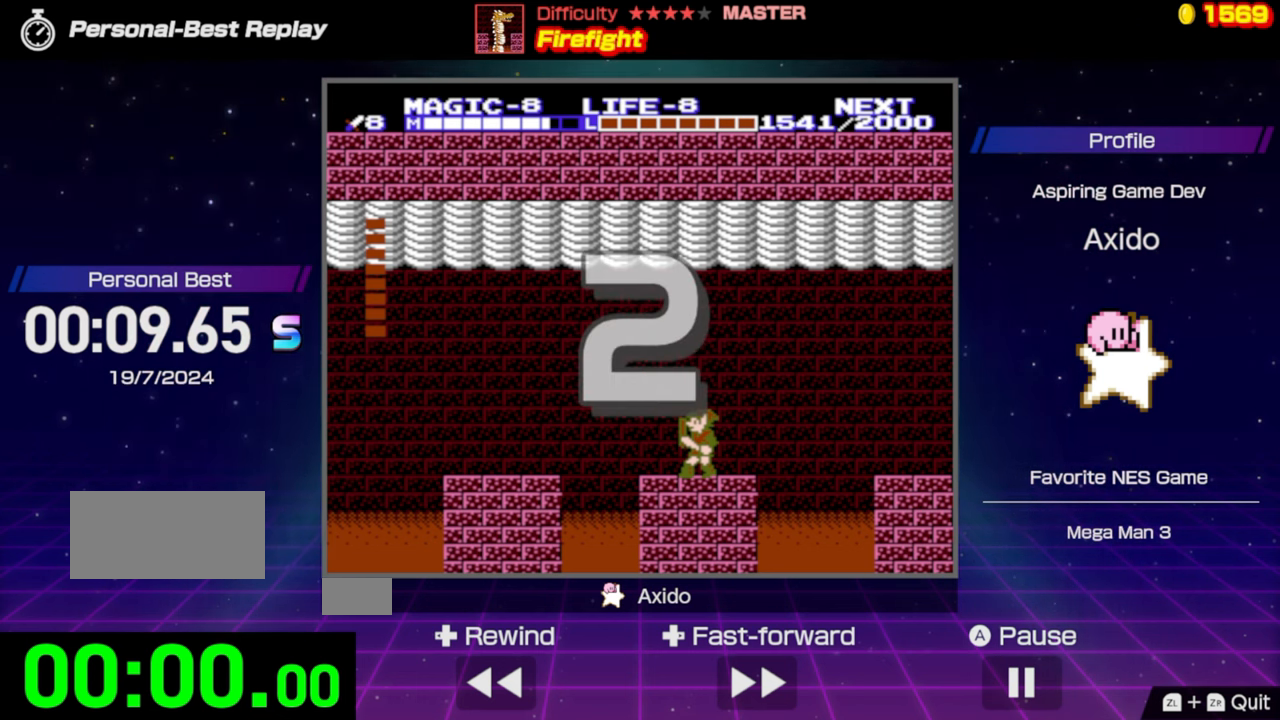
{"buttons": [], "events": []}
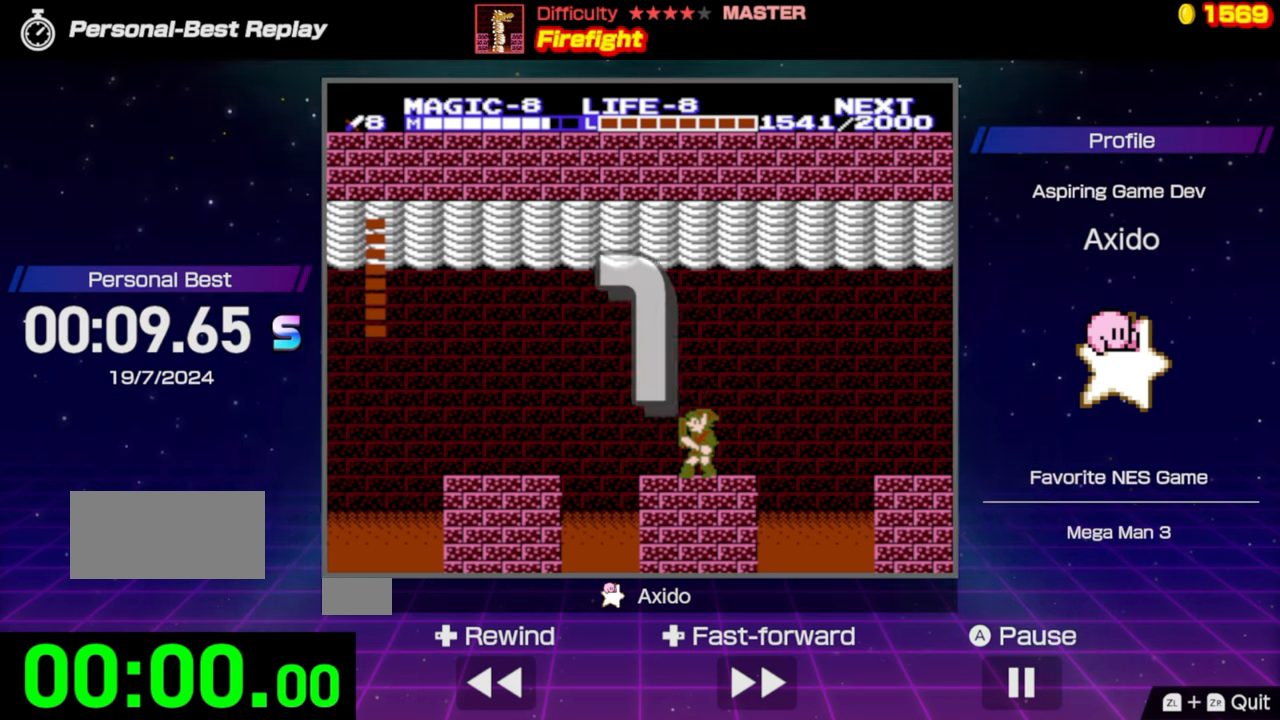
{"buttons": [], "events": []}
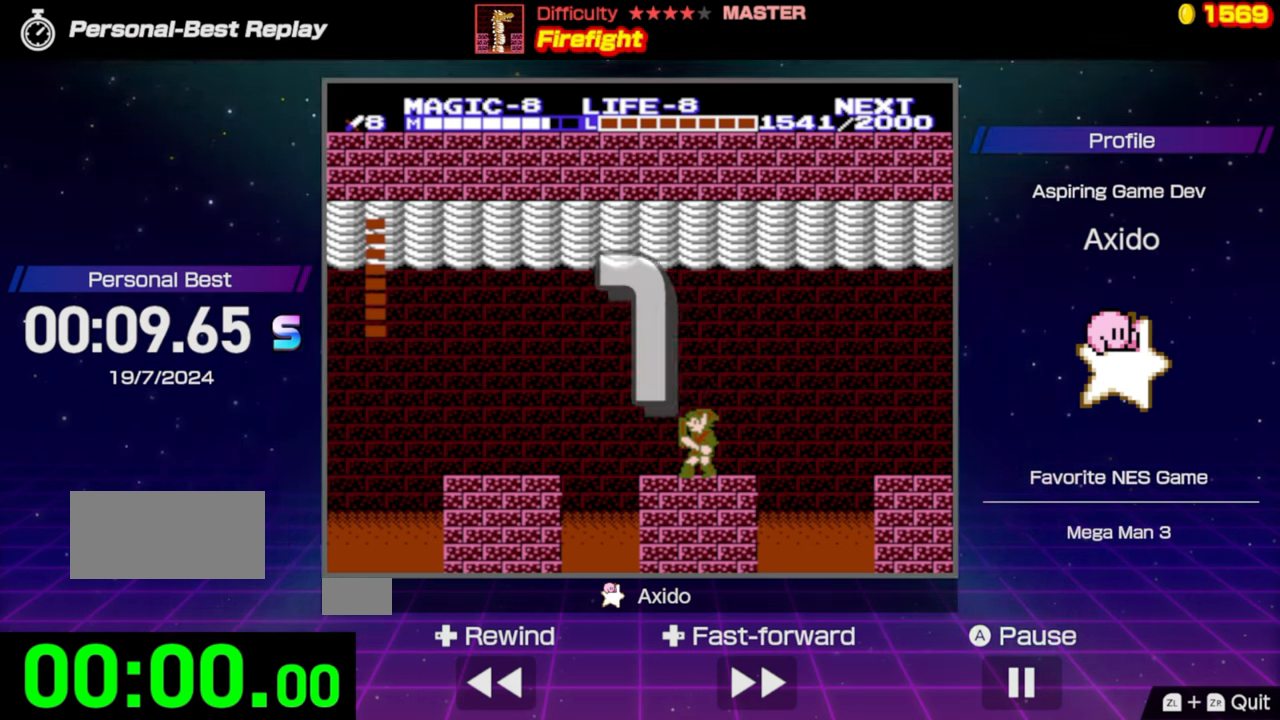
{"buttons": ["DPAD_LEFT"], "events": [[183, "DPAD_LEFT", "down"], [283, "DPAD_LEFT", "up"], [466, "DPAD_LEFT", "down"]]}
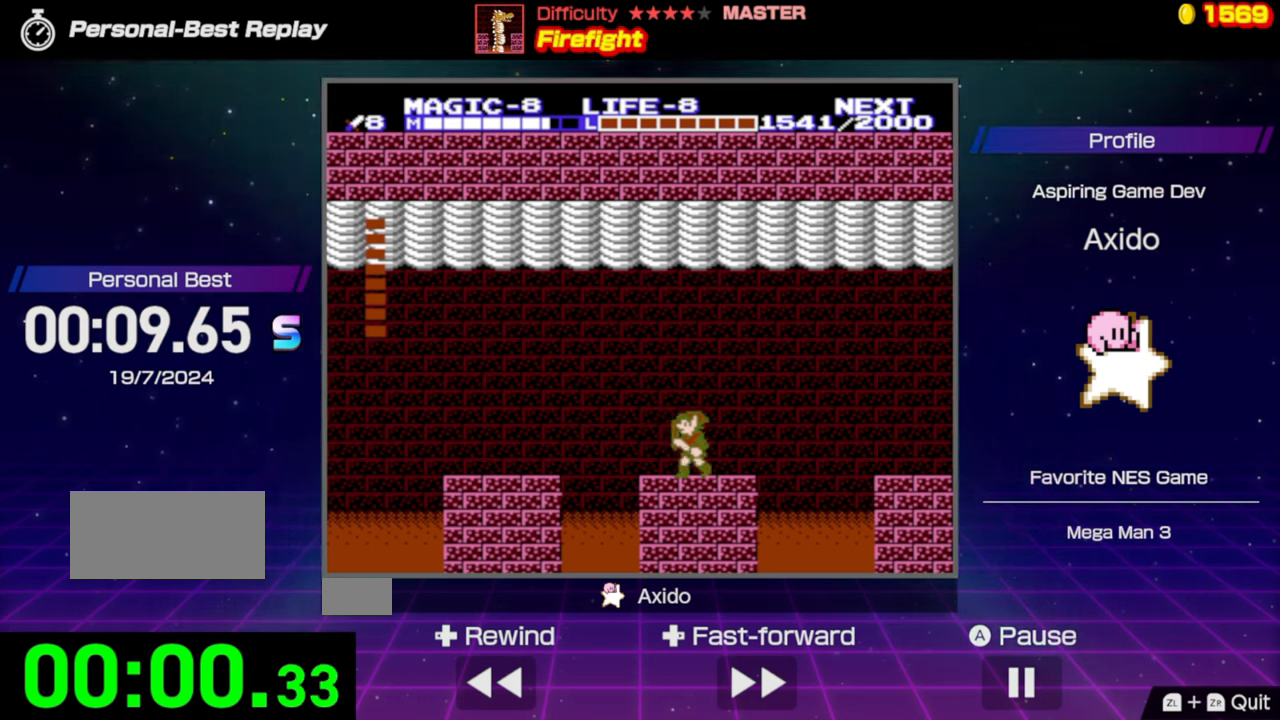
{"buttons": [], "events": [[150, "DPAD_LEFT", "up"]]}
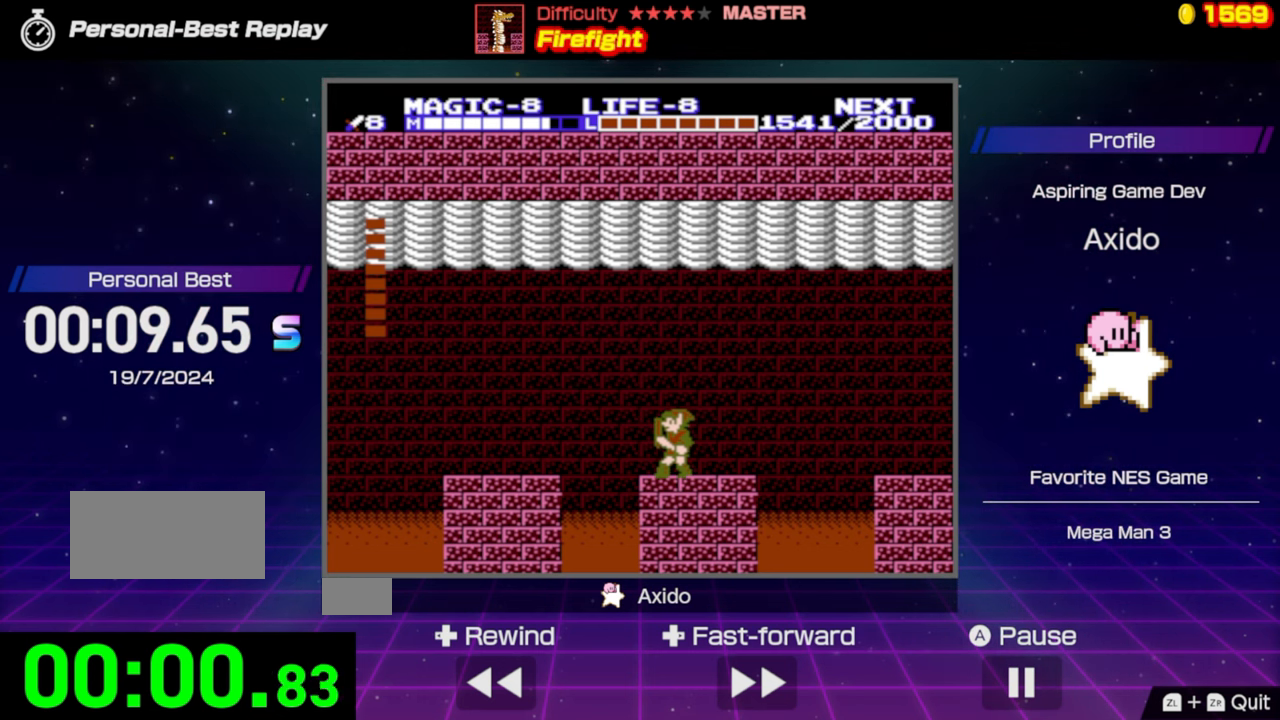
{"buttons": [], "events": [[100, "DPAD_LEFT", "down"], [200, "DPAD_LEFT", "up"]]}
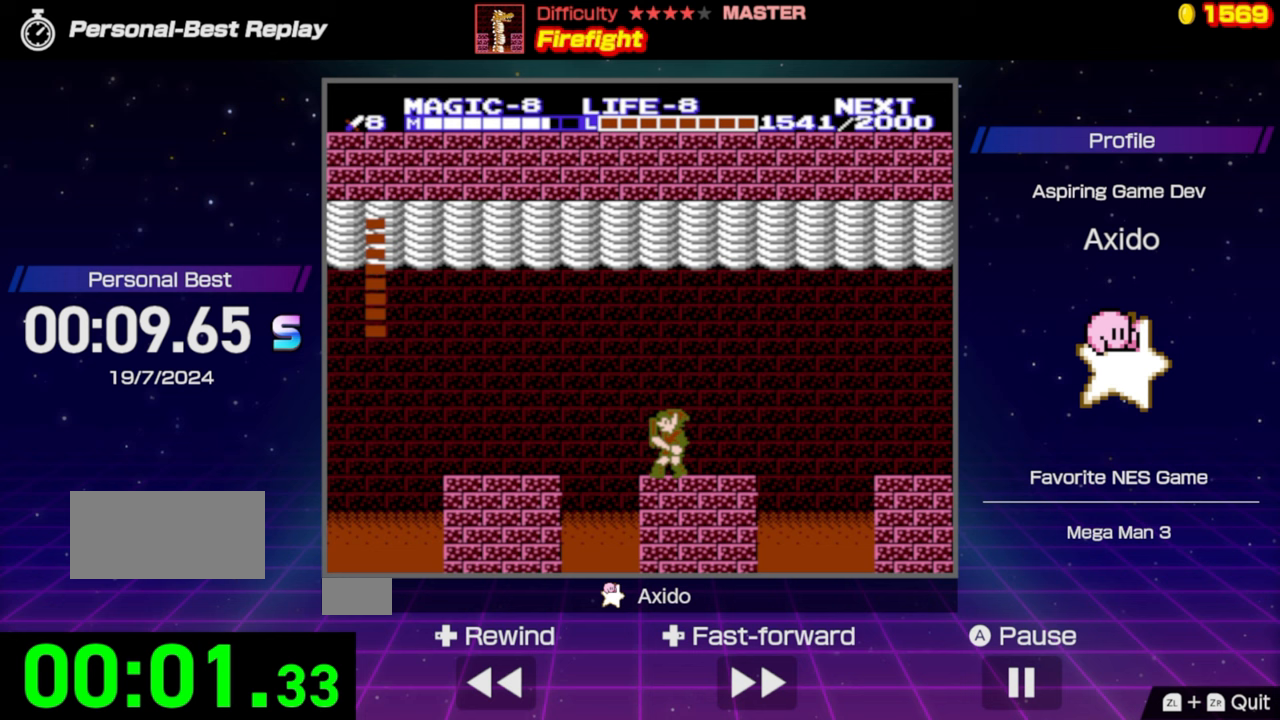
{"buttons": [], "events": [[67, "DPAD_LEFT", "down"], [150, "DPAD_LEFT", "up"]]}
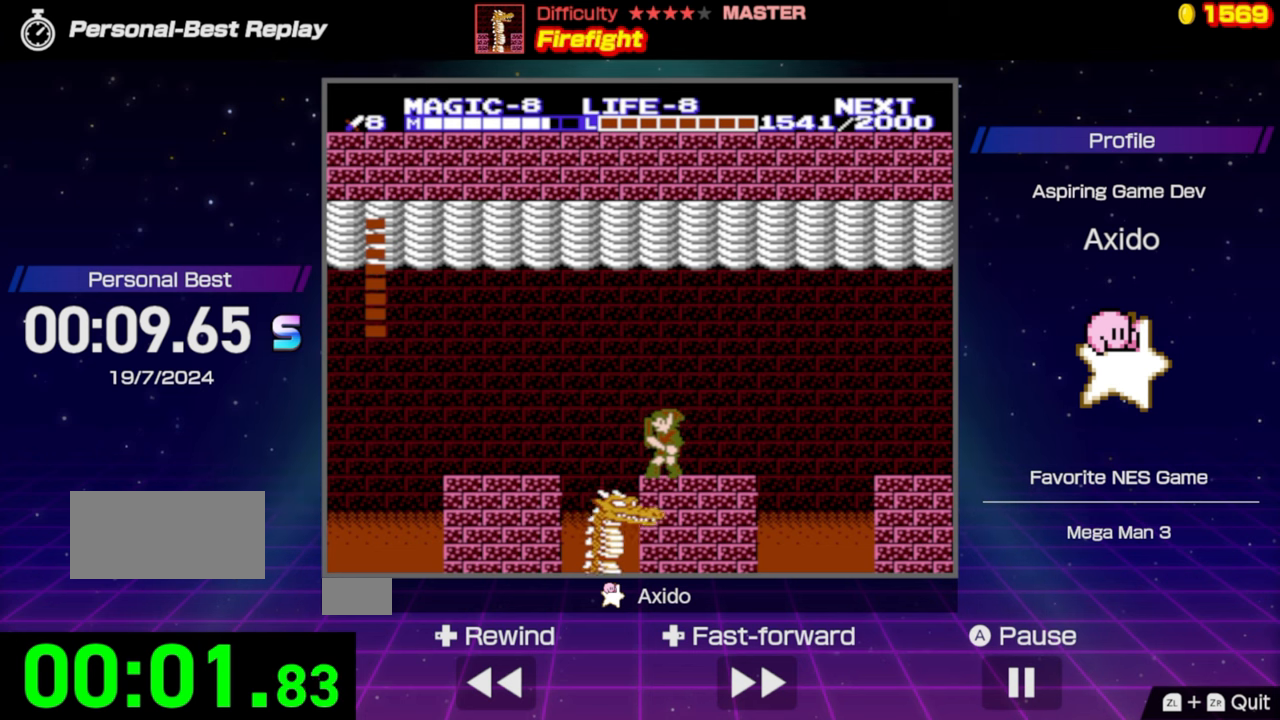
{"buttons": [], "events": [[100, "B", "down"], [183, "B", "up"], [350, "A", "down"], [467, "A", "up"]]}
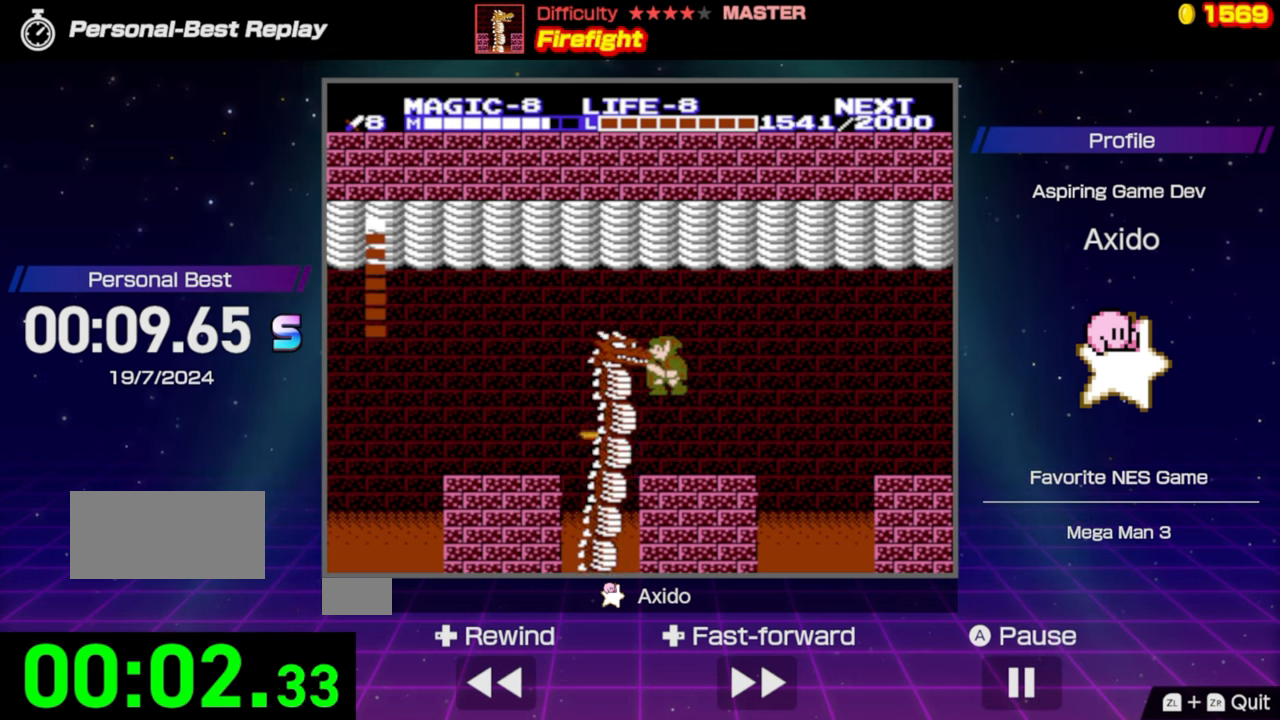
{"buttons": [], "events": [[150, "B", "down"], [233, "B", "up"]]}
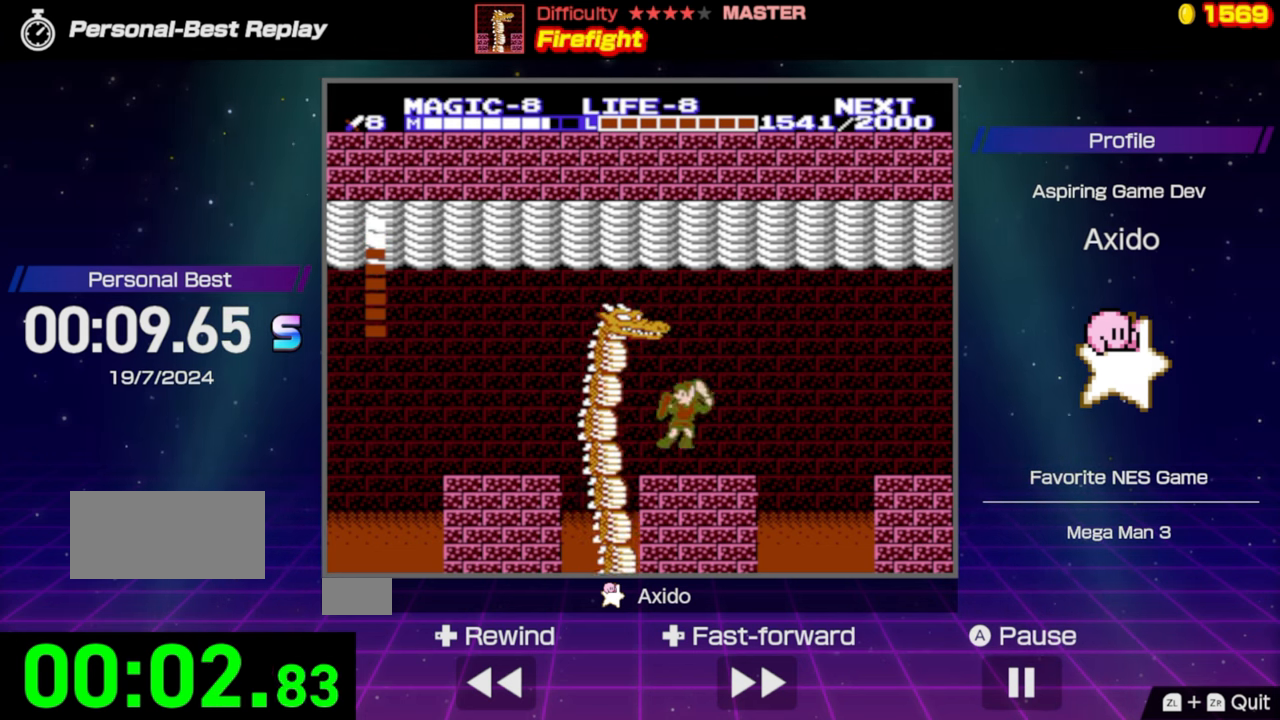
{"buttons": ["B"], "events": [[133, "A", "down"], [217, "A", "up"], [483, "B", "down"]]}
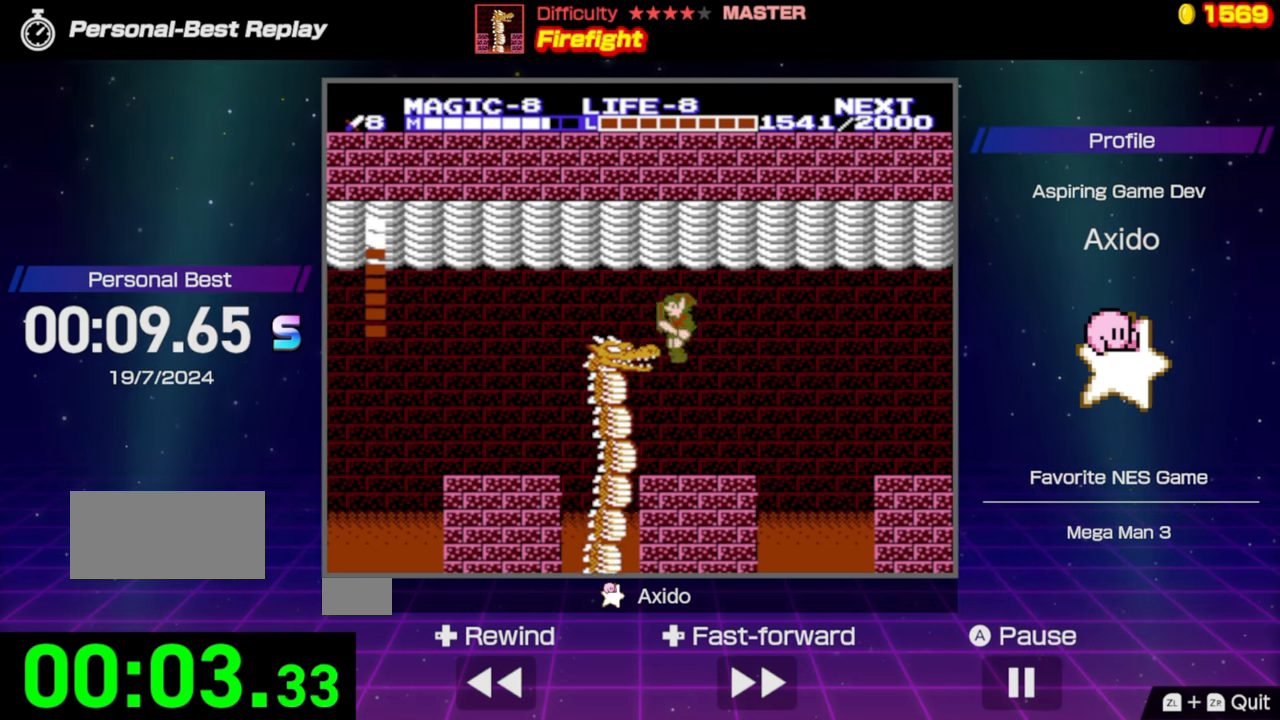
{"buttons": [], "events": [[100, "B", "up"]]}
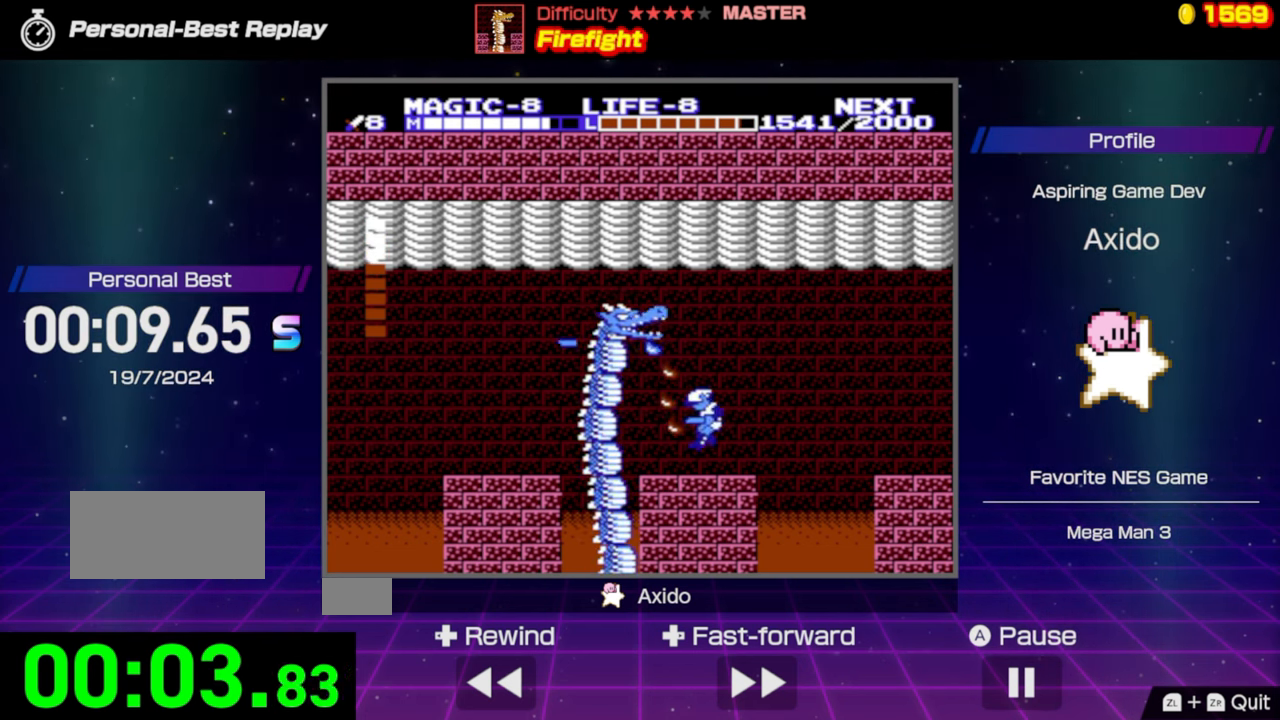
{"buttons": ["A", "DPAD_LEFT"], "events": [[50, "A", "down"], [117, "A", "up"], [250, "DPAD_LEFT", "down"], [450, "A", "down"]]}
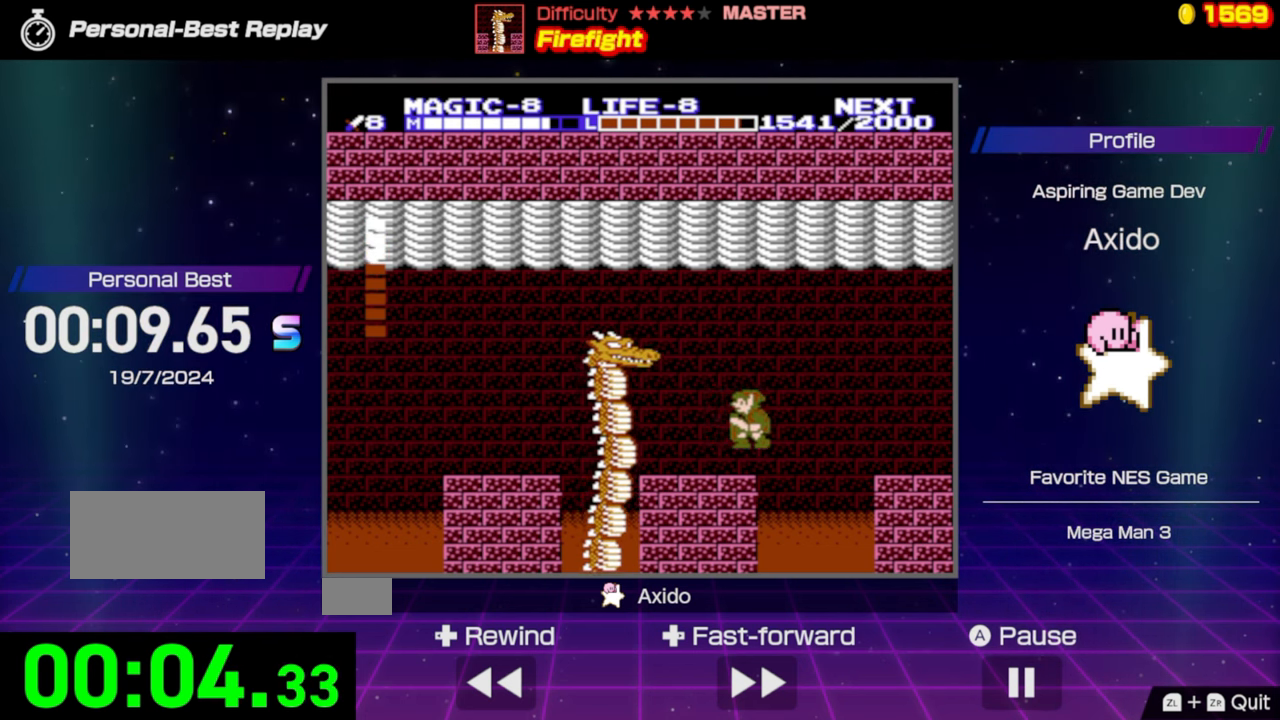
{"buttons": [], "events": [[150, "A", "up"], [233, "DPAD_LEFT", "up"], [383, "B", "down"], [500, "B", "up"]]}
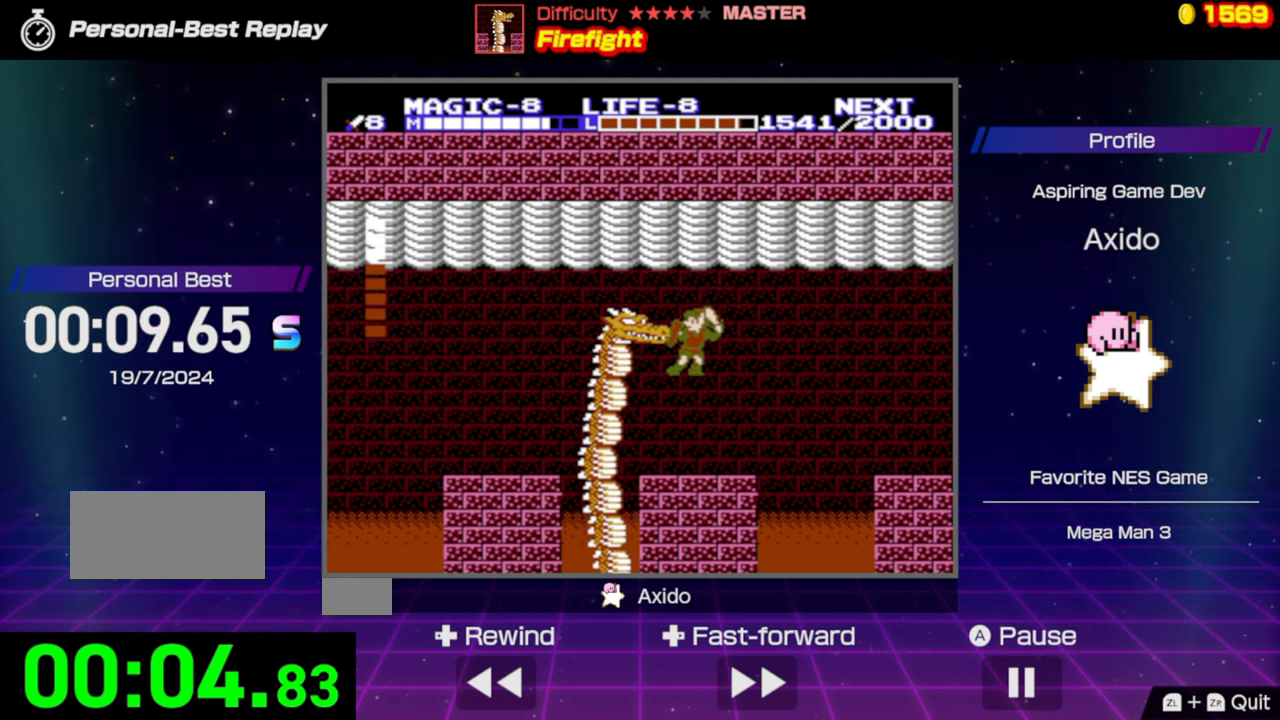
{"buttons": ["B"], "events": [[67, "B", "down"], [167, "B", "up"], [350, "B", "down"], [417, "B", "up"], [500, "B", "down"]]}
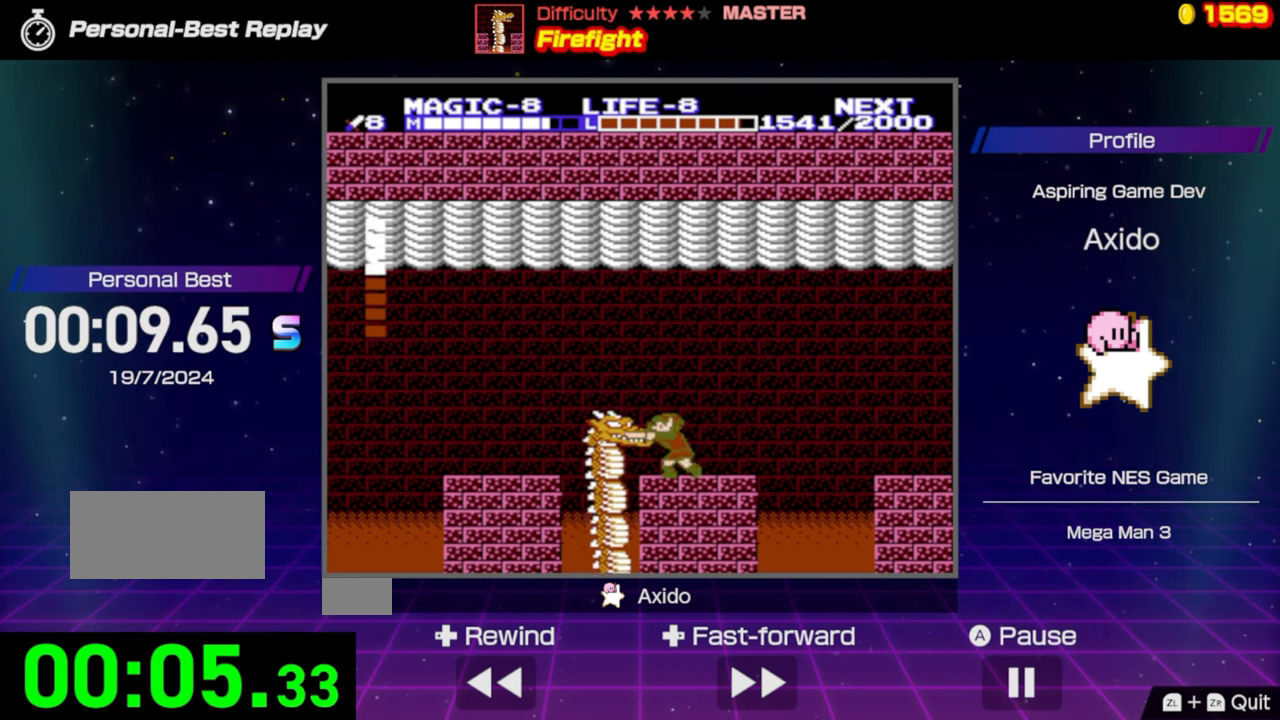
{"buttons": ["DPAD_RIGHT"], "events": [[83, "B", "up"], [167, "B", "down"], [234, "B", "up"], [400, "DPAD_RIGHT", "down"]]}
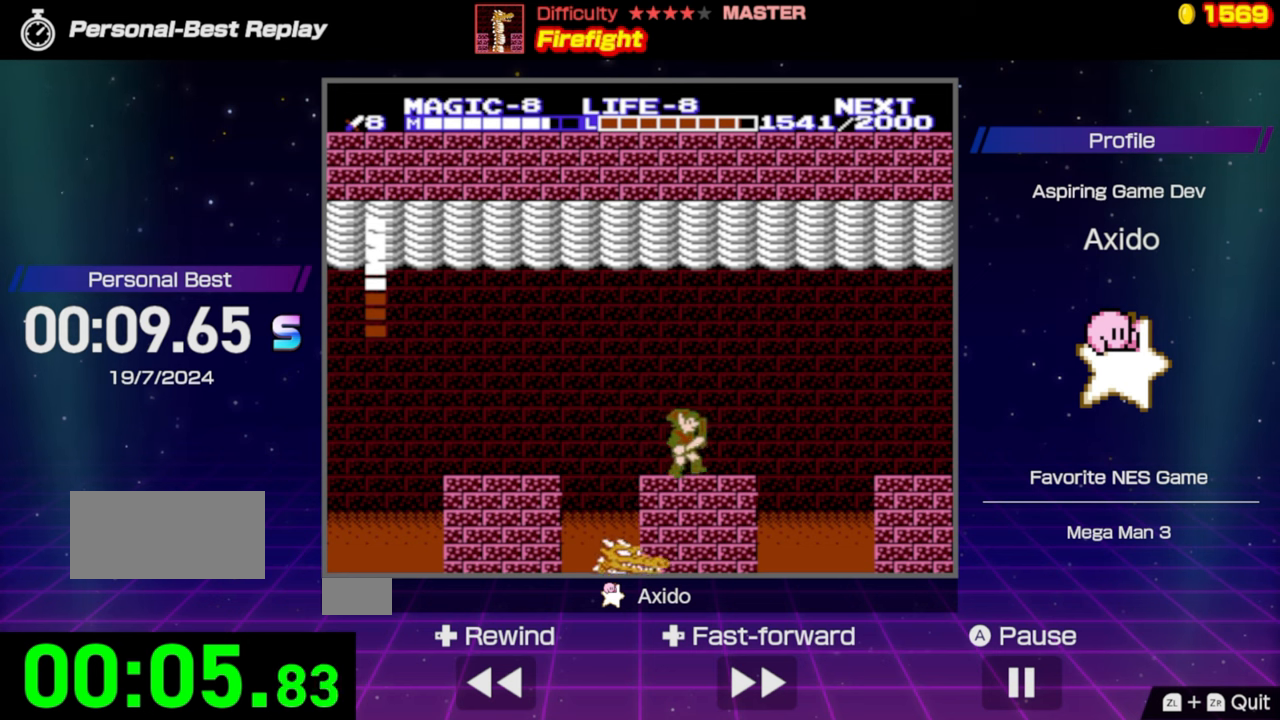
{"buttons": [], "events": [[150, "DPAD_RIGHT", "up"]]}
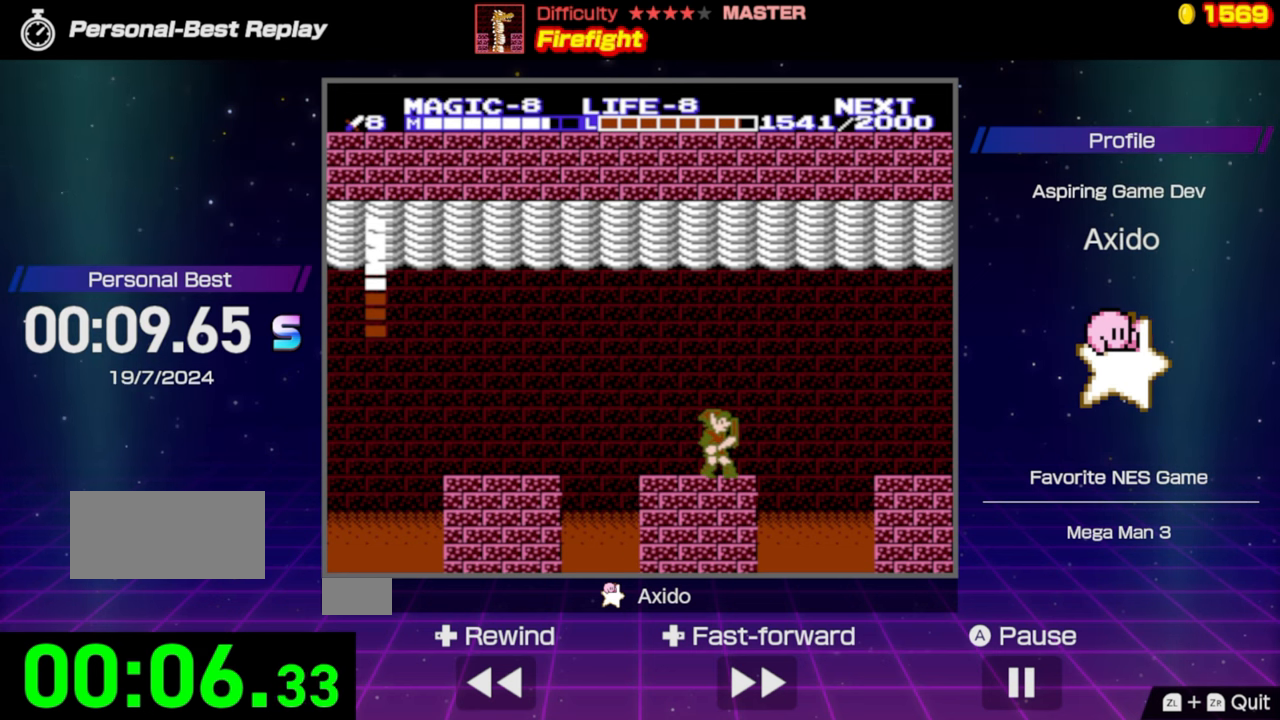
{"buttons": [], "events": [[84, "DPAD_RIGHT", "down"], [200, "DPAD_RIGHT", "up"]]}
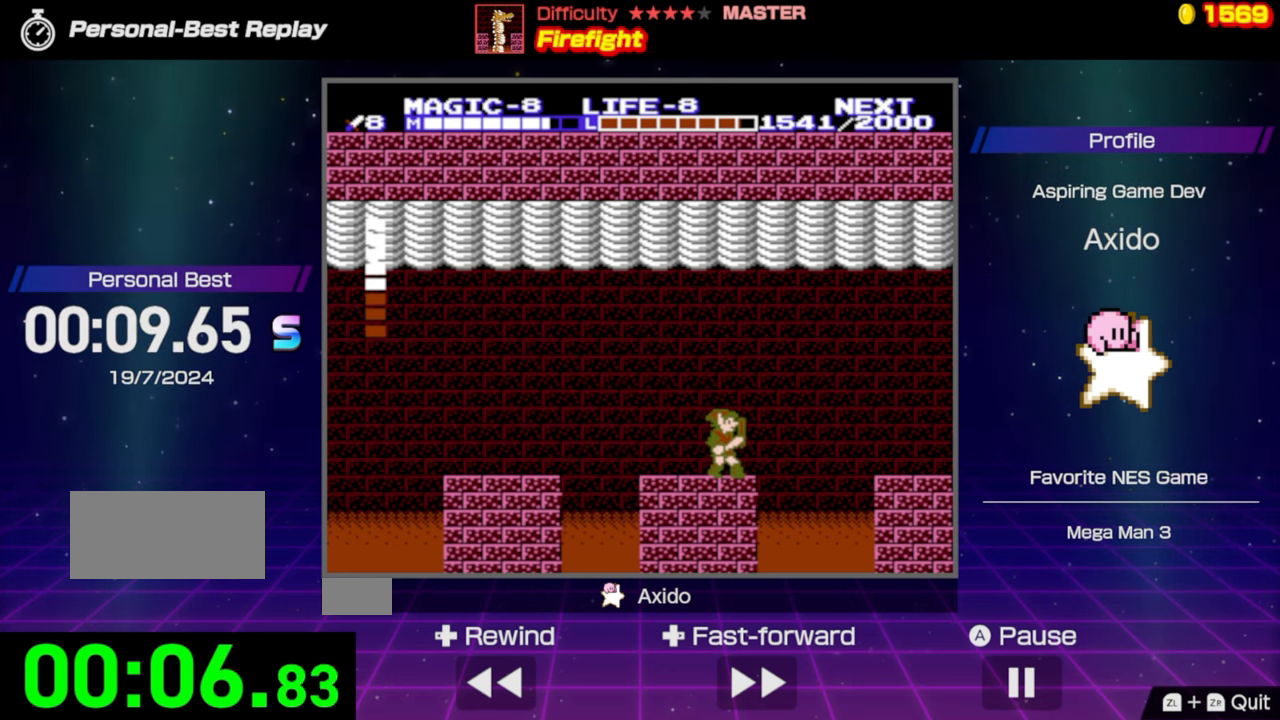
{"buttons": [], "events": [[50, "DPAD_RIGHT", "down"], [117, "DPAD_RIGHT", "up"]]}
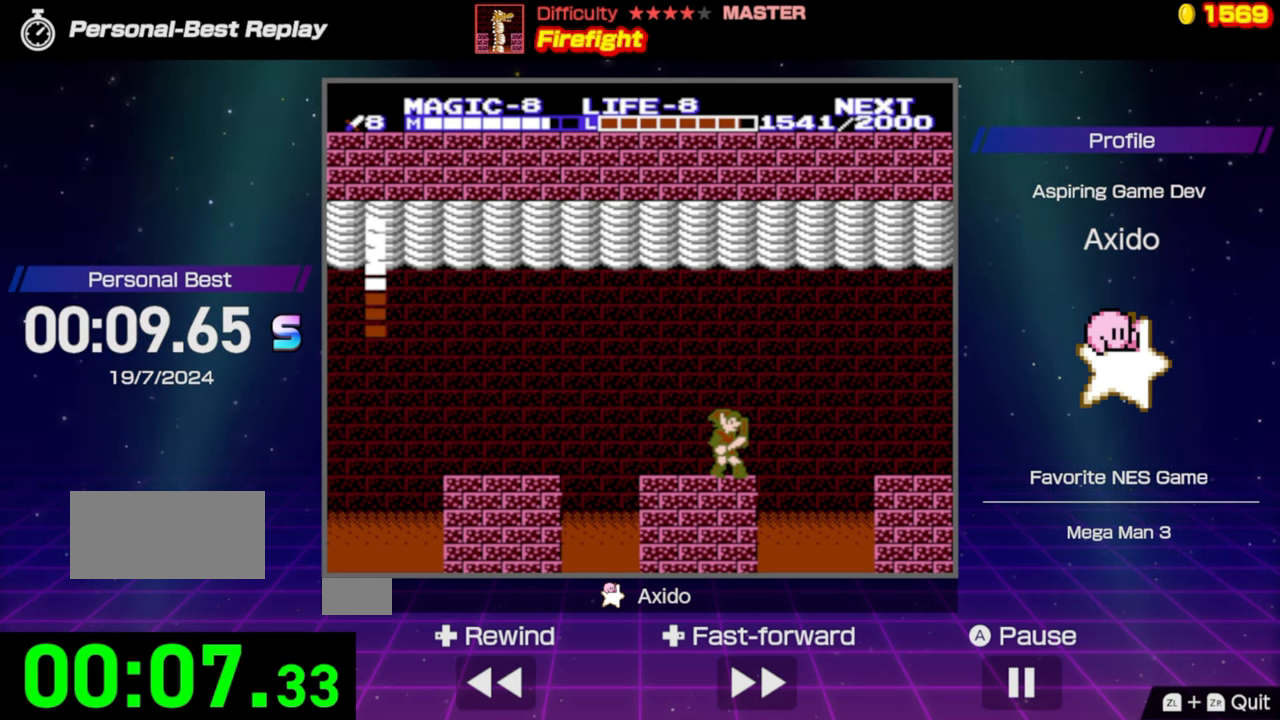
{"buttons": [], "events": []}
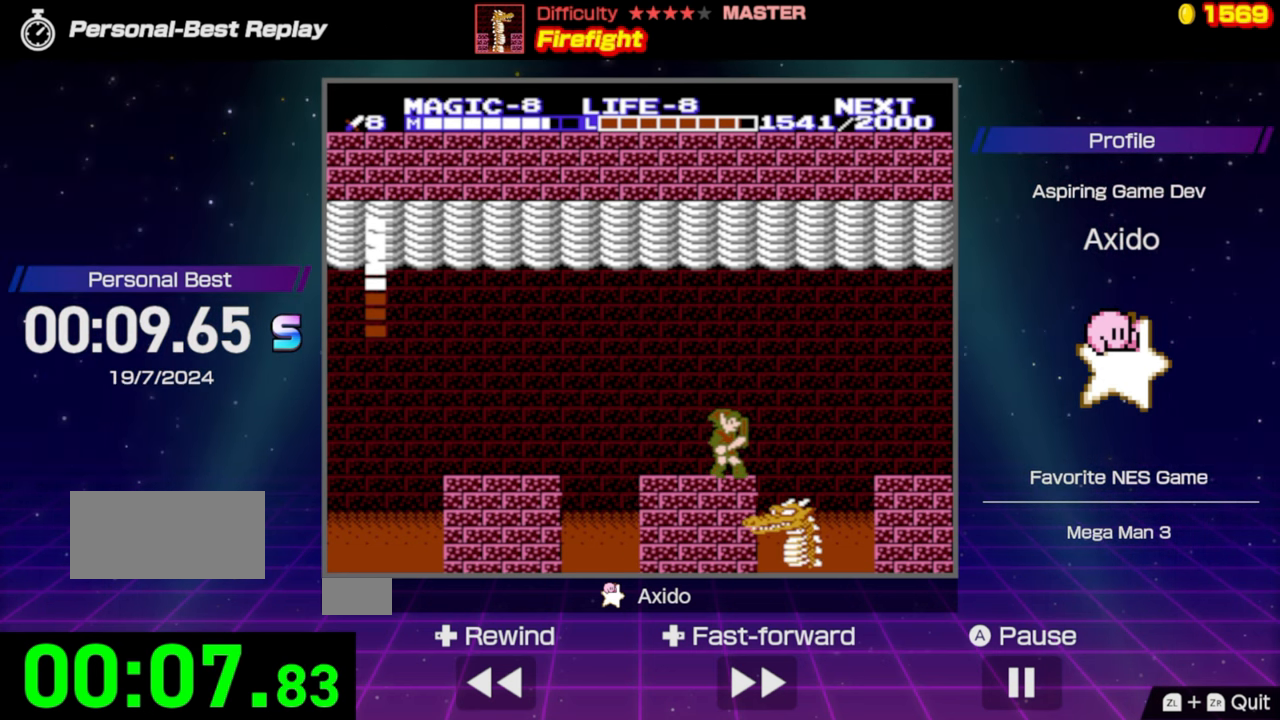
{"buttons": ["A"], "events": [[50, "B", "down"], [150, "B", "up"], [500, "A", "down"]]}
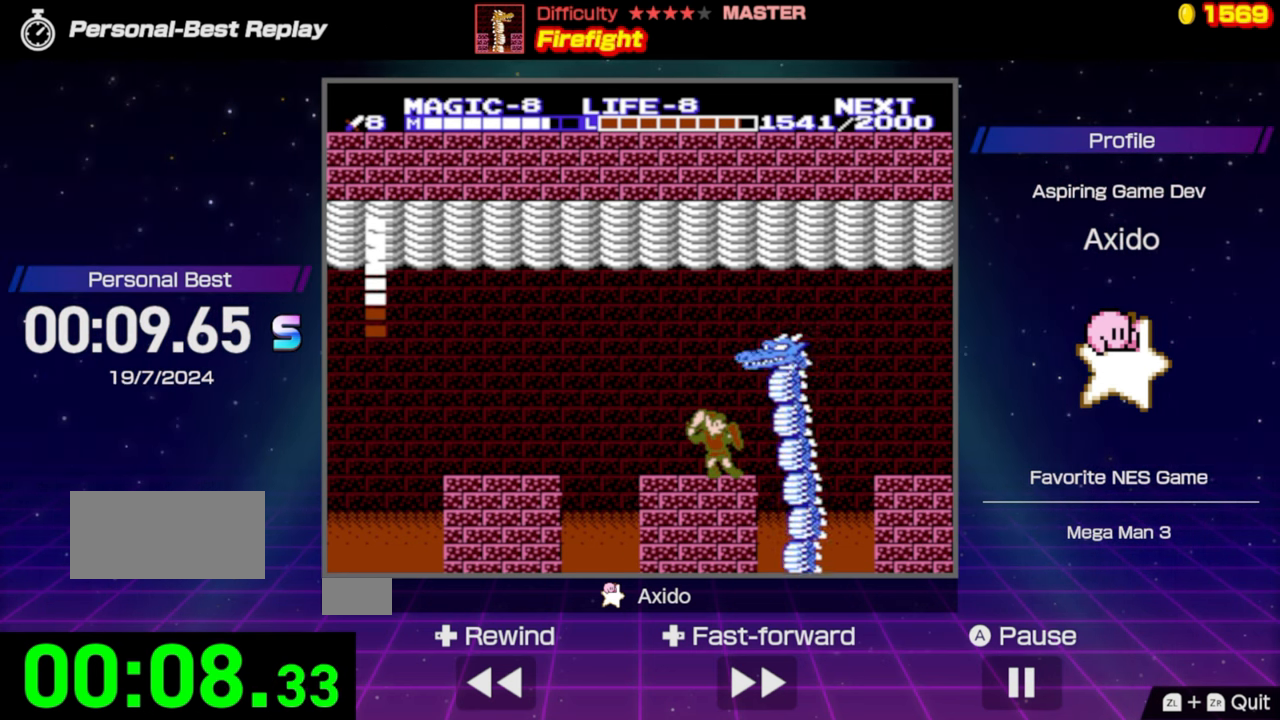
{"buttons": [], "events": [[117, "A", "up"], [300, "B", "down"], [400, "B", "up"]]}
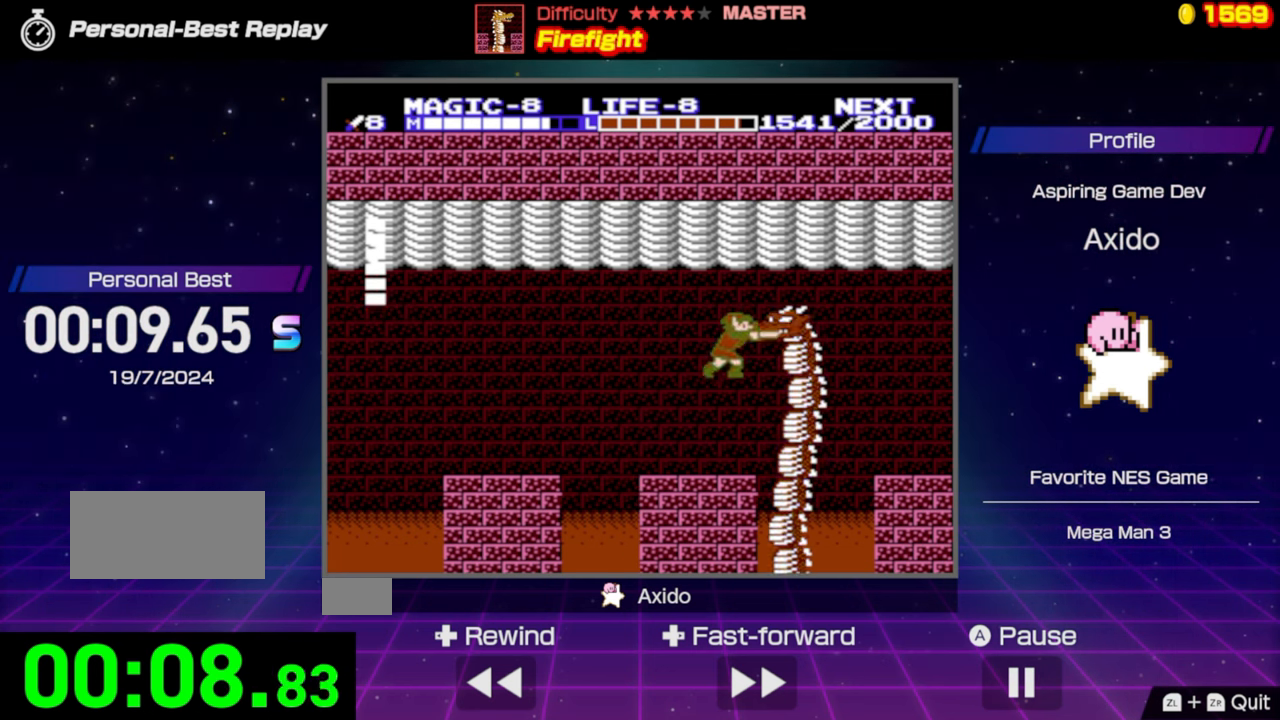
{"buttons": [], "events": [[367, "A", "down"], [467, "A", "up"]]}
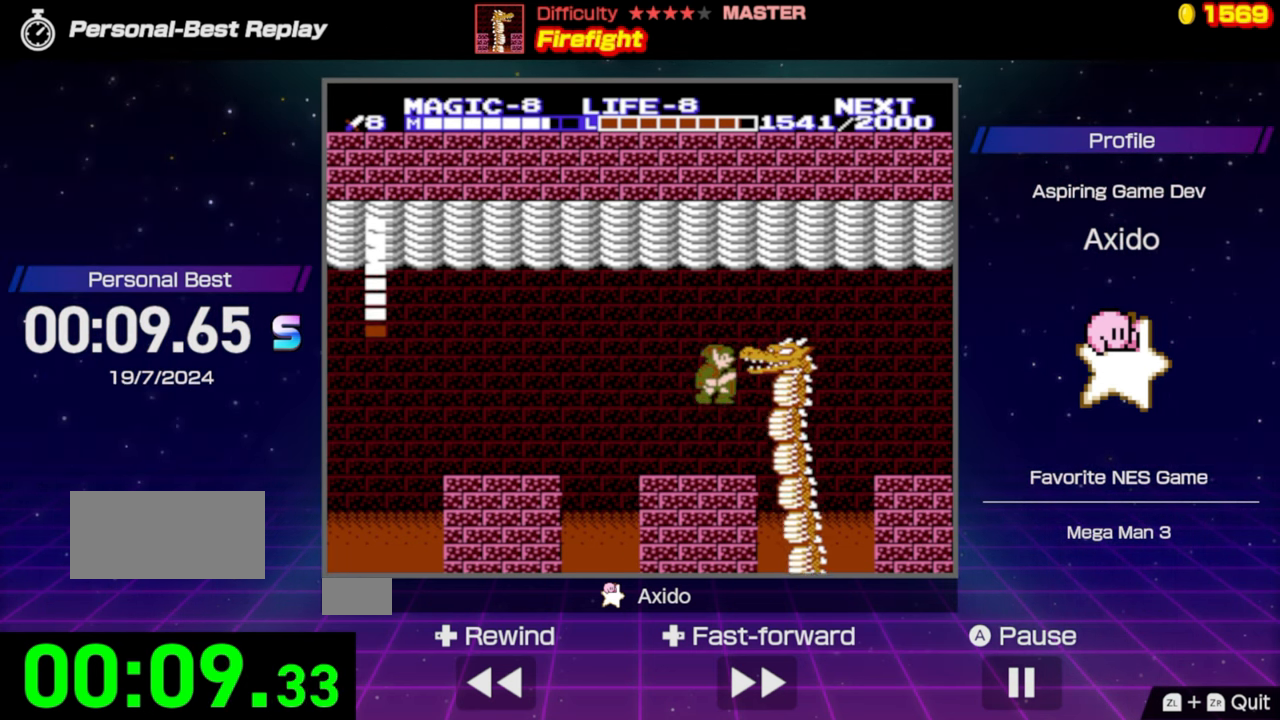
{"buttons": [], "events": [[100, "DPAD_RIGHT", "down"], [167, "B", "down"], [200, "DPAD_RIGHT", "up"], [267, "B", "up"]]}
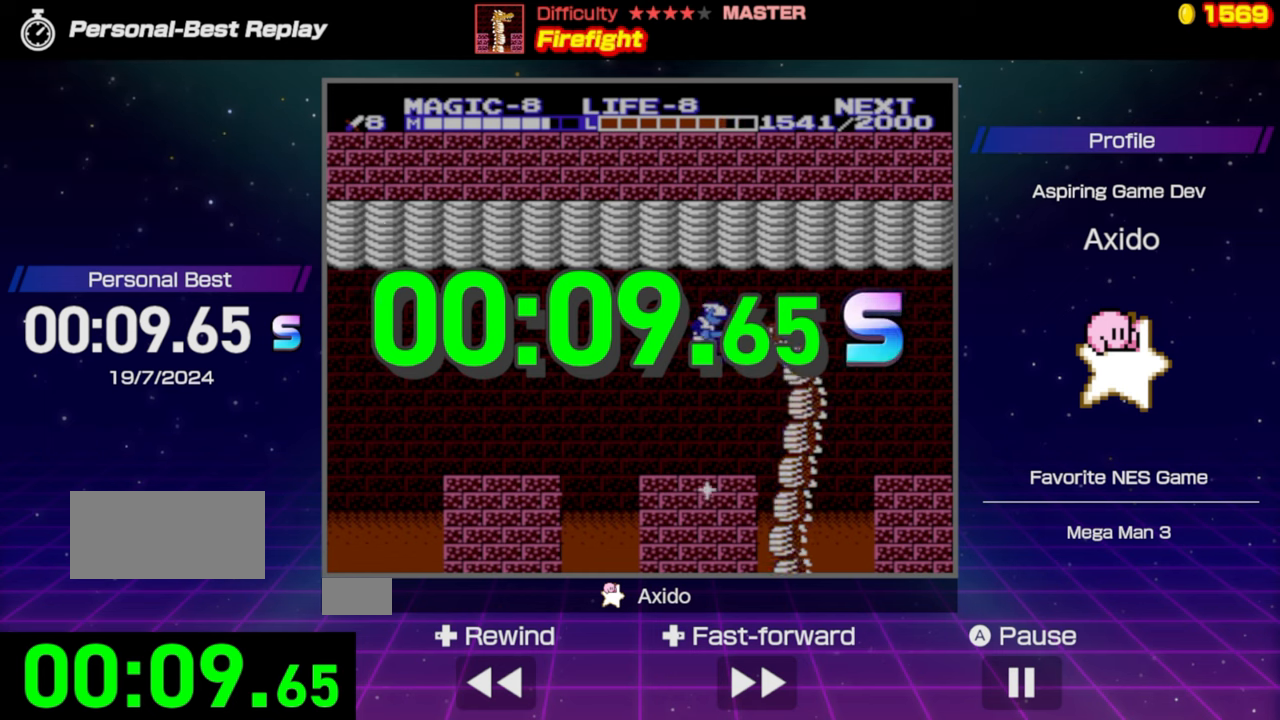
{"buttons": [], "events": []}
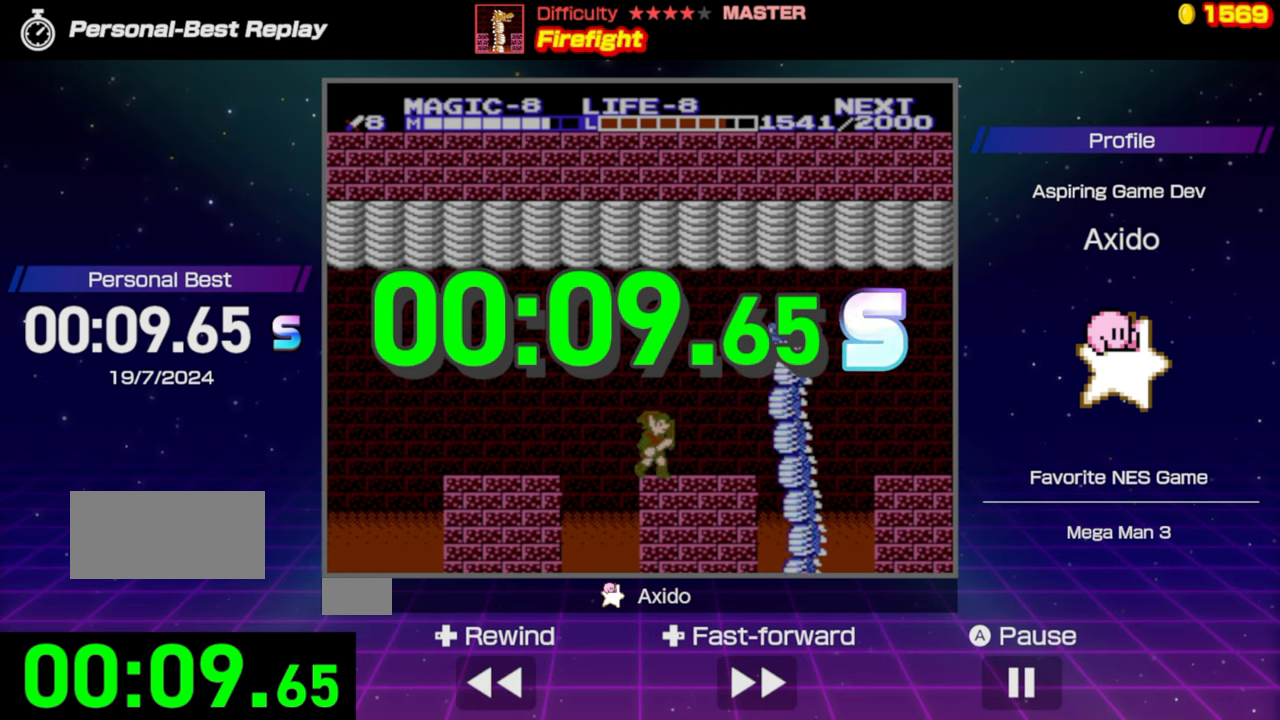
{"buttons": [], "events": []}
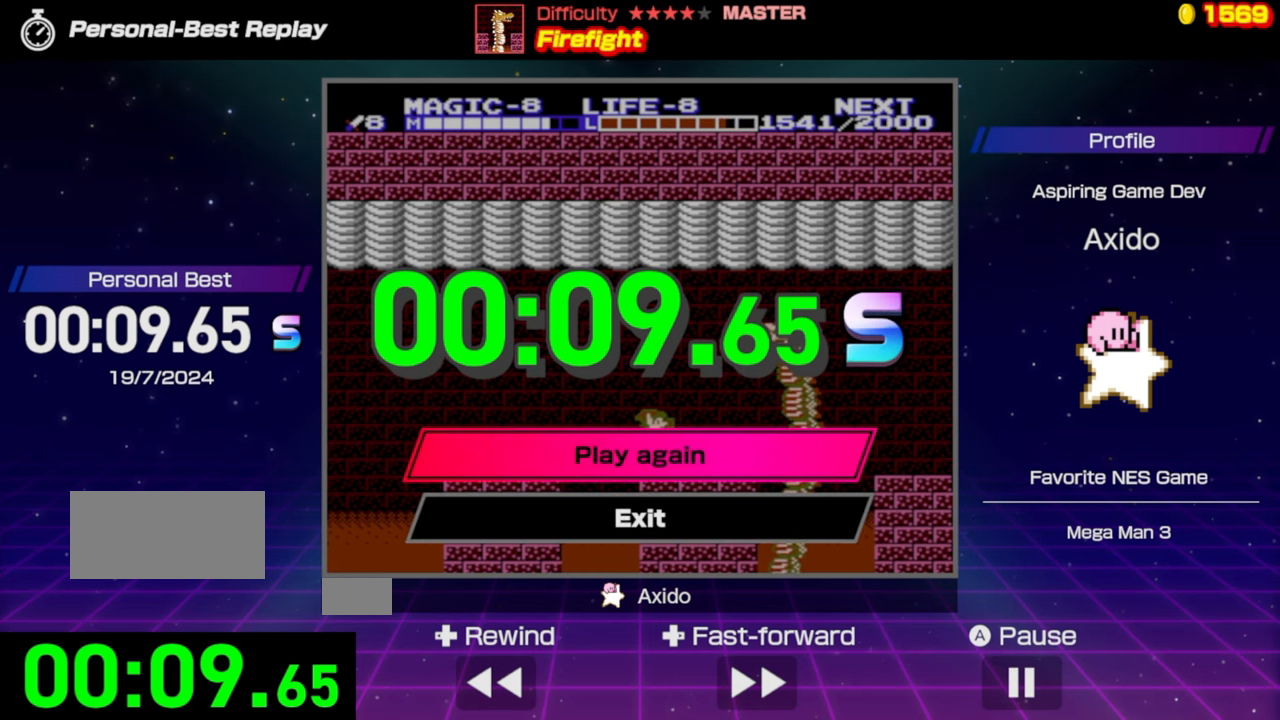
{"buttons": [], "events": []}